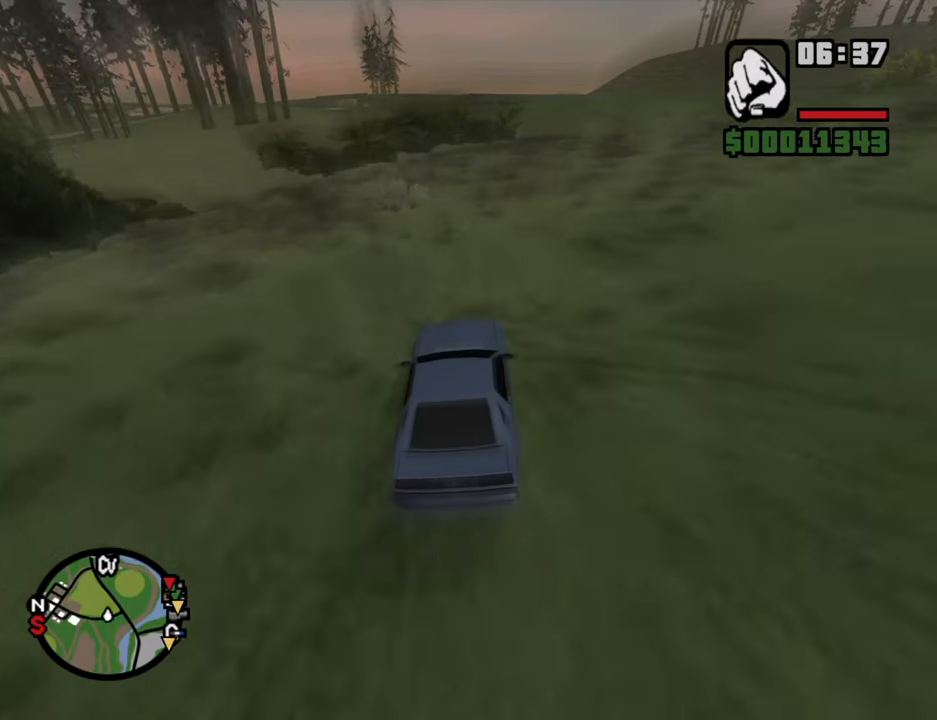
Gameplay with keyboard and mouse; each line is a JSON object with the keys and mouse buttons held at the frame after it. "events" lists presses ("down") and releases ("up") of "1", "2", "3", "4", "5", "6", "8", "a", "alt", "b", "c", "ctrl", "d", "down", "e", "escape", "f", "f1", "f2", "f3", "g", "h", "left", "n", "num2", "q", "r", "right", "s", "shift", "space", "t", "tab", "up", "v", "w", "x", "y", "z", "mouse_left", "mouse_wheel" and "mouse_right" between this image and that frame as [ms after this image, input, new state], when the widget could be followed in between. "mouse_left", "mouse_wheel", "mouse_right" = the "left", "wheel", "right" buttons of the "mouse" list. No other keys are recorded. "wheel" means that the mouse wheel is clicked or scrolled. Mouse movement is not recorded. Not read: other_keys.
{"keys": ["w"], "mouse": [], "events": []}
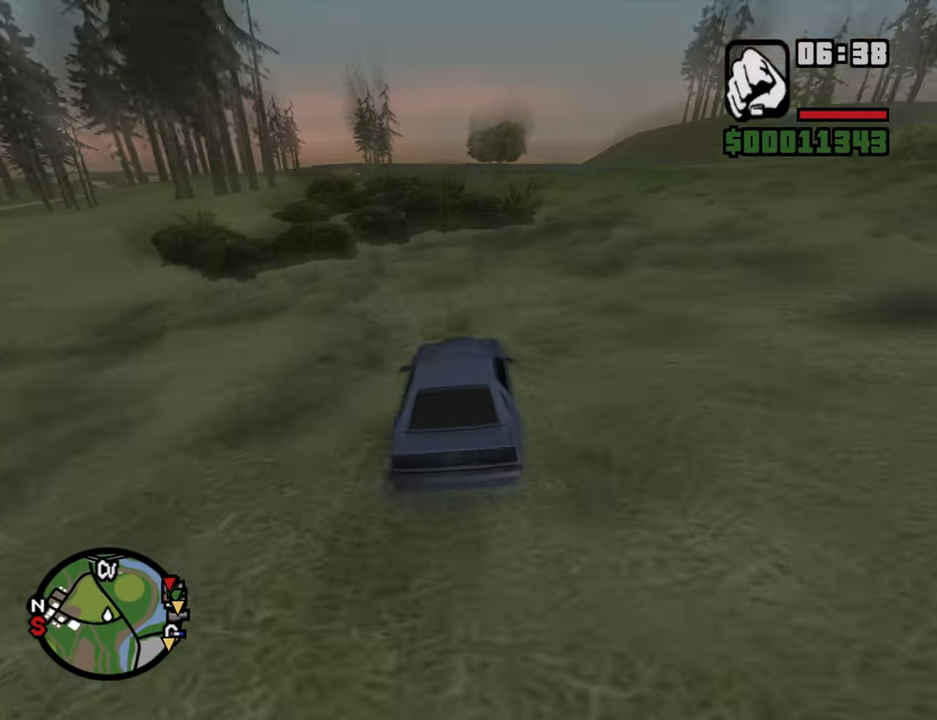
{"keys": ["w"], "mouse": [], "events": []}
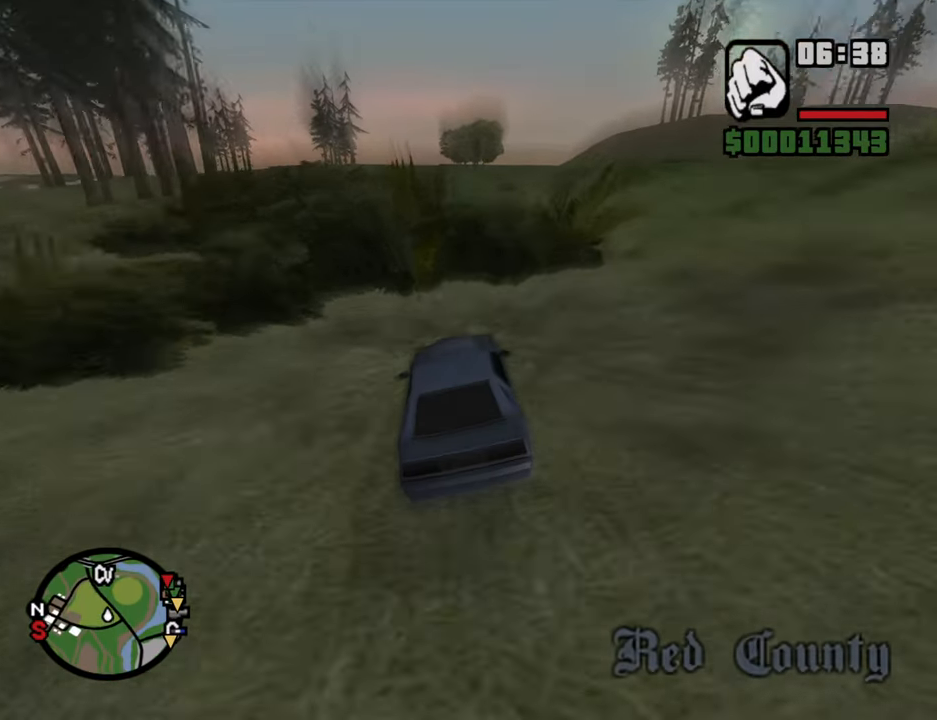
{"keys": ["w"], "mouse": [], "events": []}
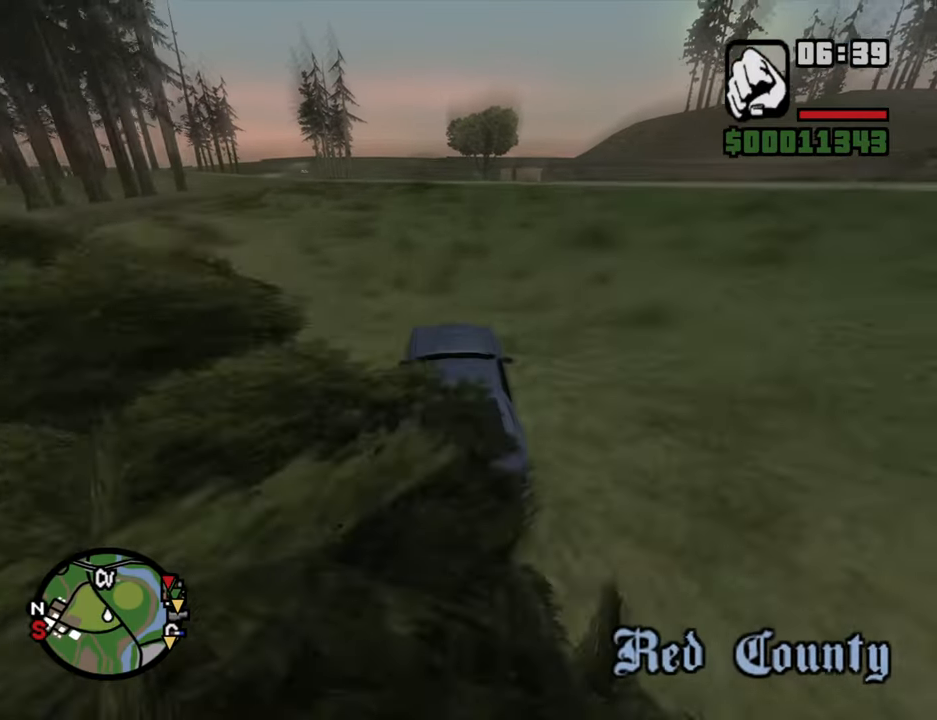
{"keys": ["w"], "mouse": [], "events": []}
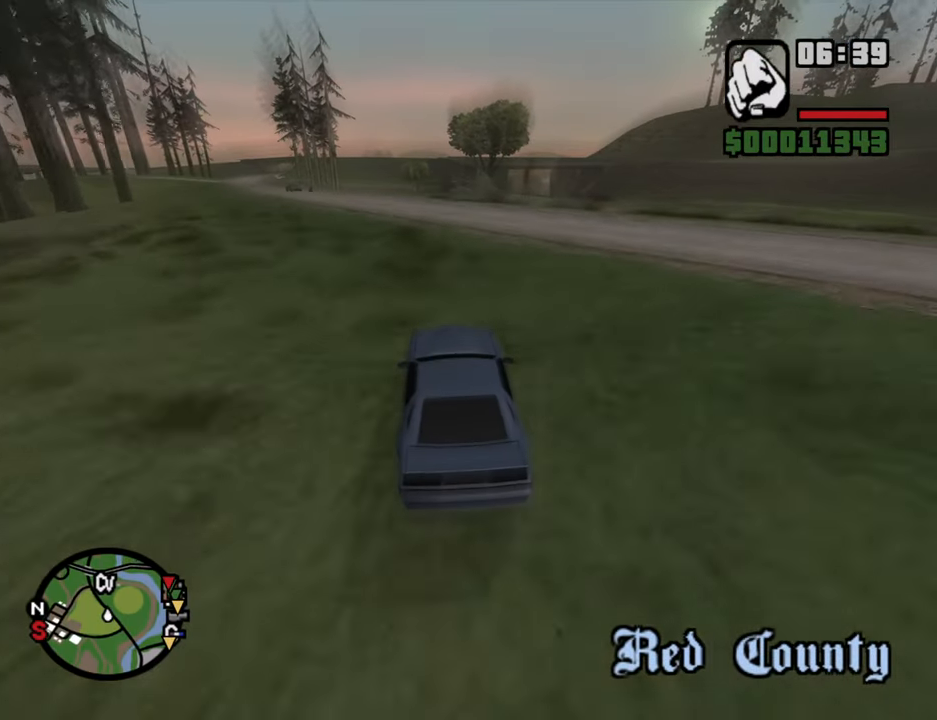
{"keys": ["w"], "mouse": [], "events": []}
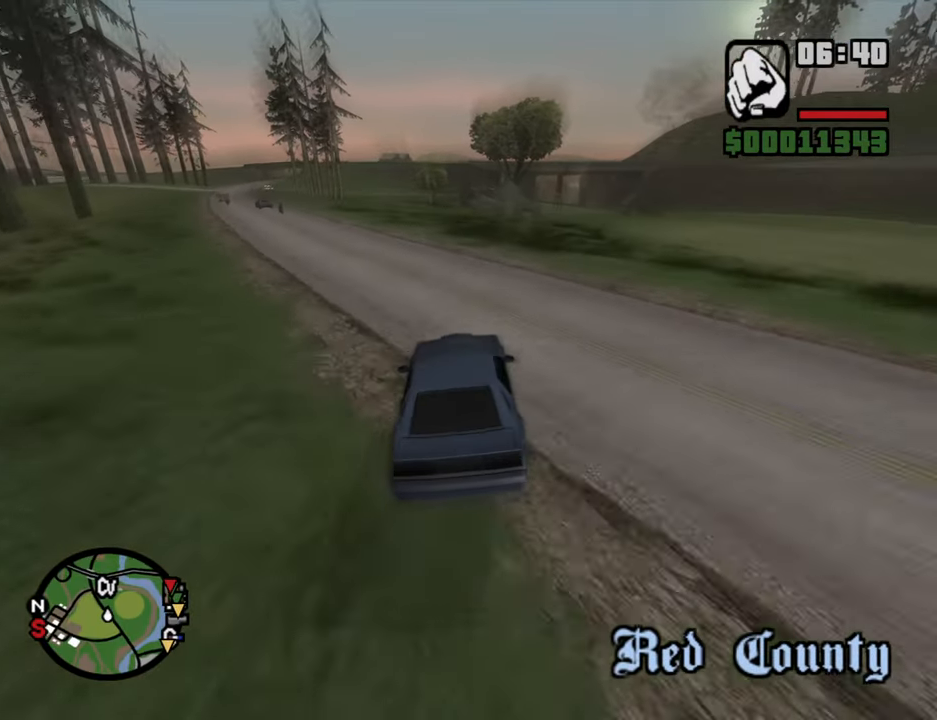
{"keys": ["w"], "mouse": [], "events": []}
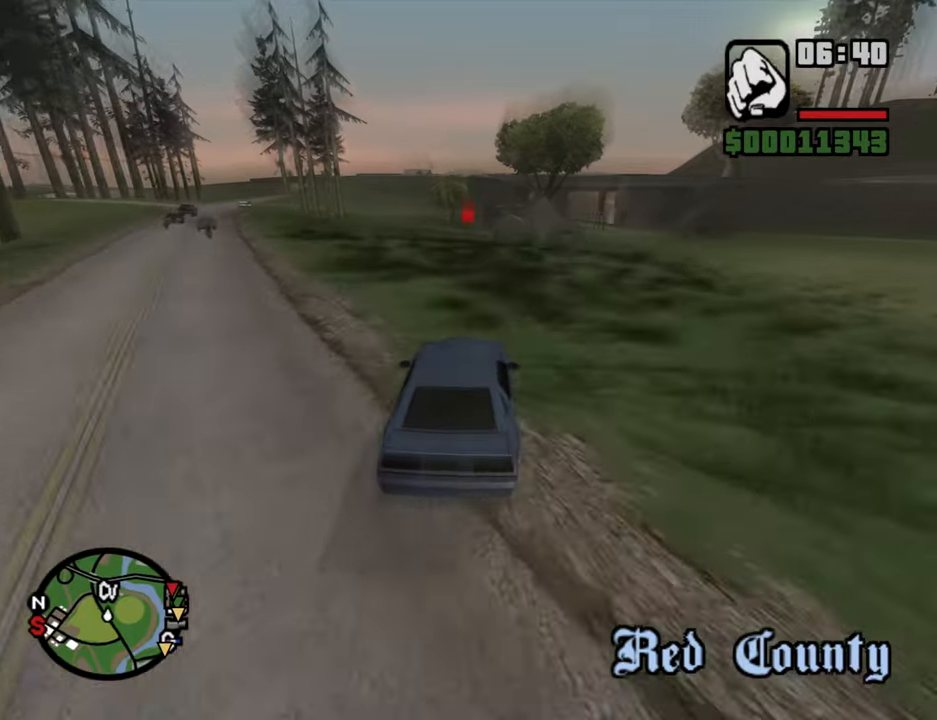
{"keys": ["a", "w"], "mouse": [], "events": [[500, "a", "down"]]}
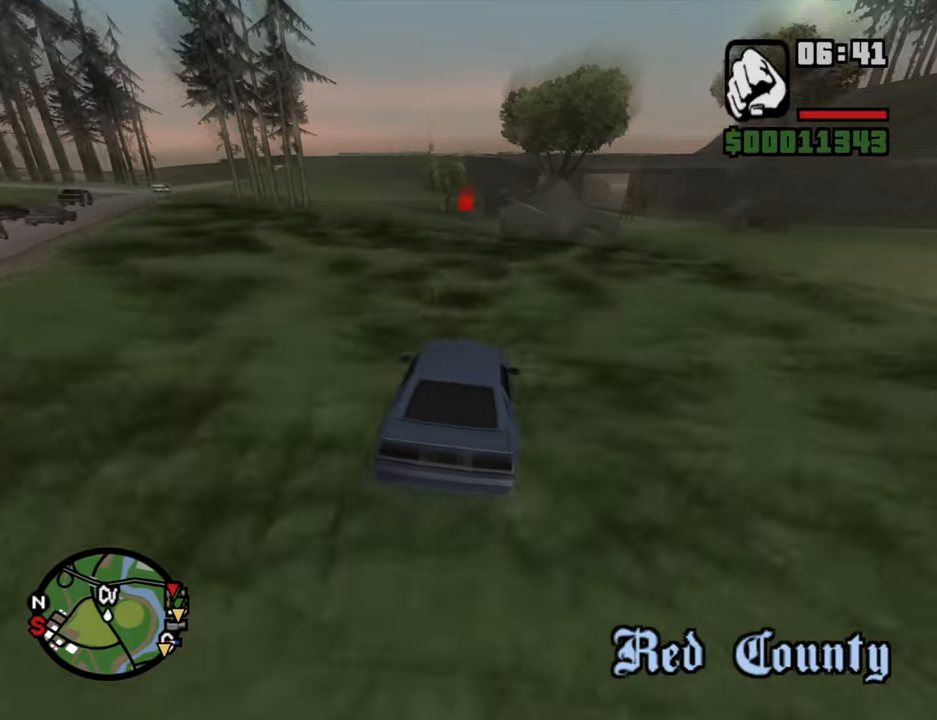
{"keys": ["w"], "mouse": [], "events": [[100, "a", "up"]]}
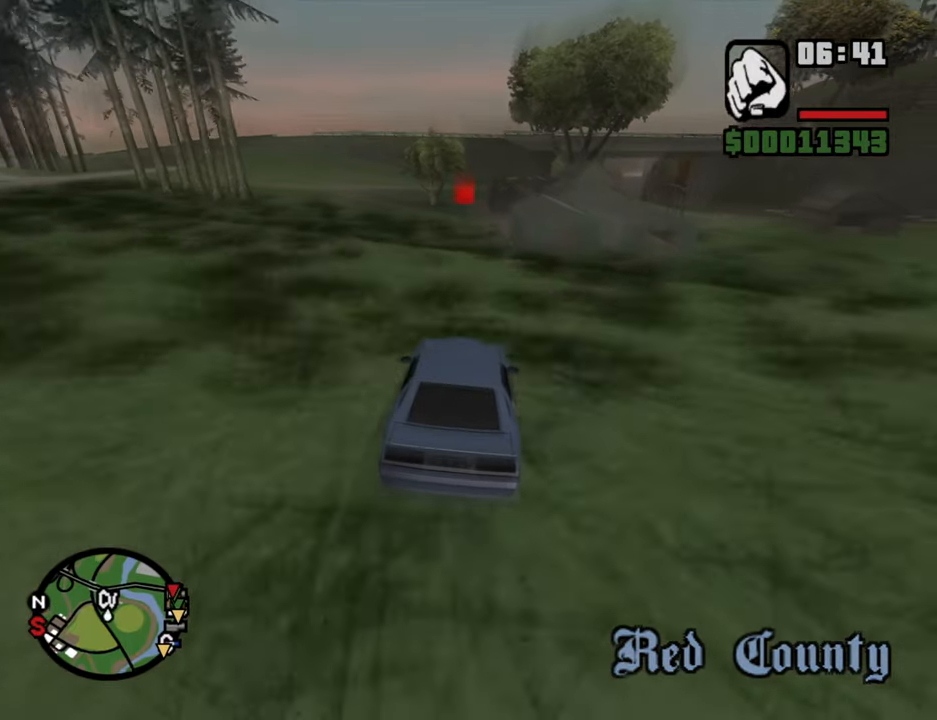
{"keys": ["w"], "mouse": [], "events": []}
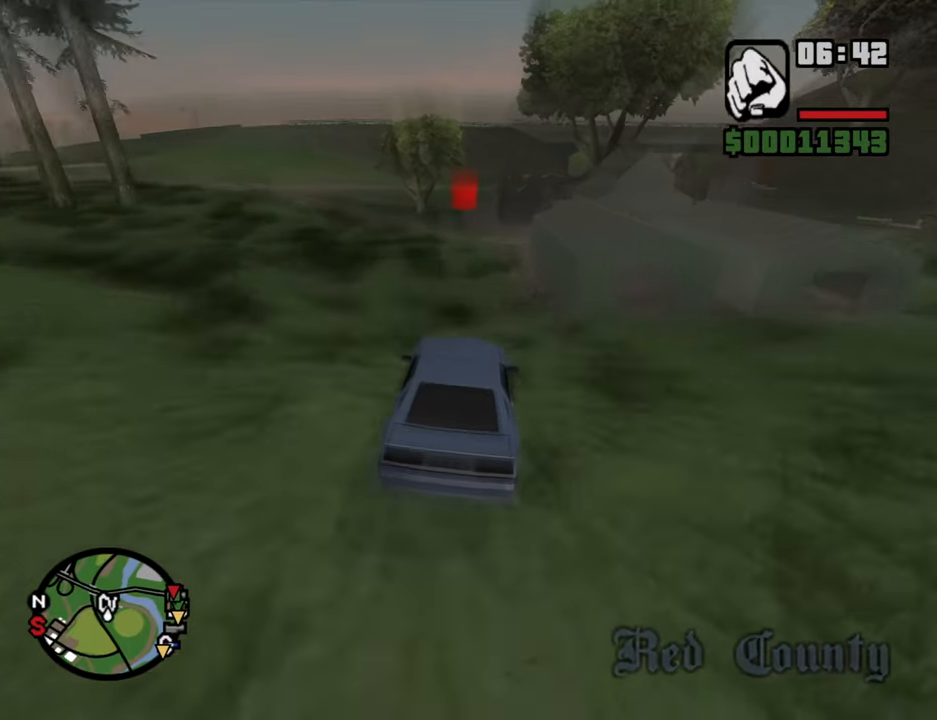
{"keys": ["a", "w"], "mouse": [], "events": [[167, "a", "down"], [317, "a", "up"], [500, "a", "down"]]}
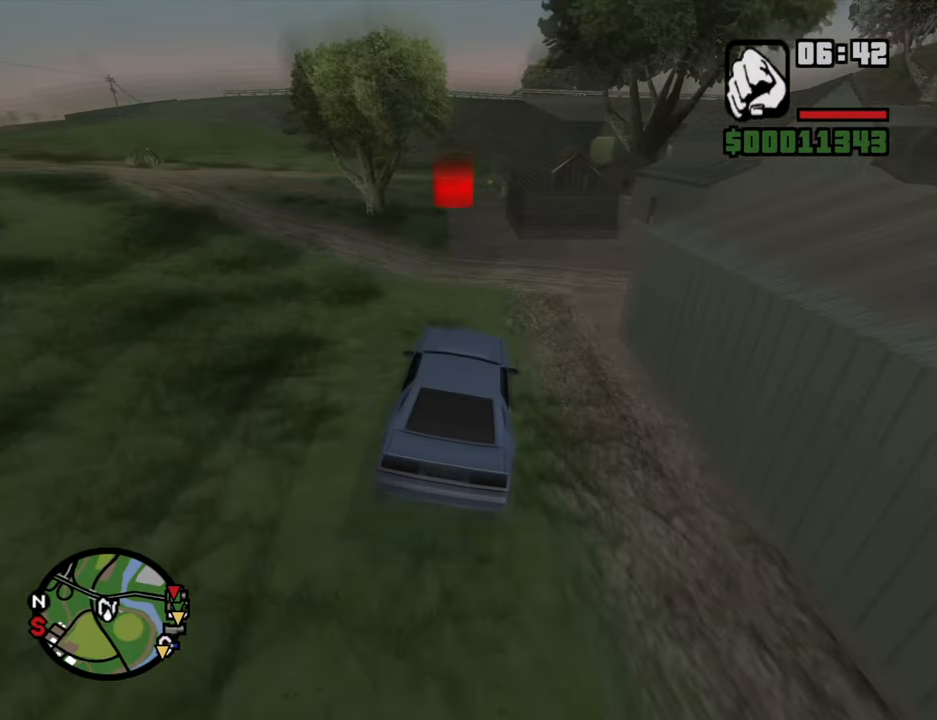
{"keys": ["a", "w"], "mouse": [], "events": [[100, "a", "up"], [283, "a", "down"]]}
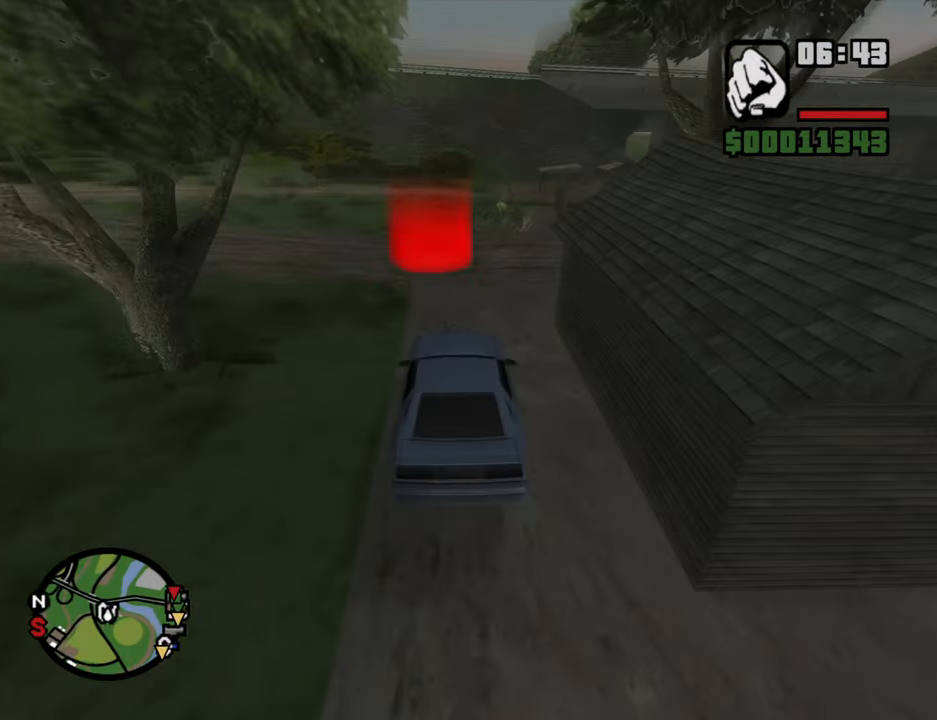
{"keys": ["d"], "mouse": [], "events": [[67, "a", "up"], [150, "w", "up"], [350, "s", "down"], [383, "a", "down"], [483, "a", "up"], [483, "d", "down"], [483, "s", "up"]]}
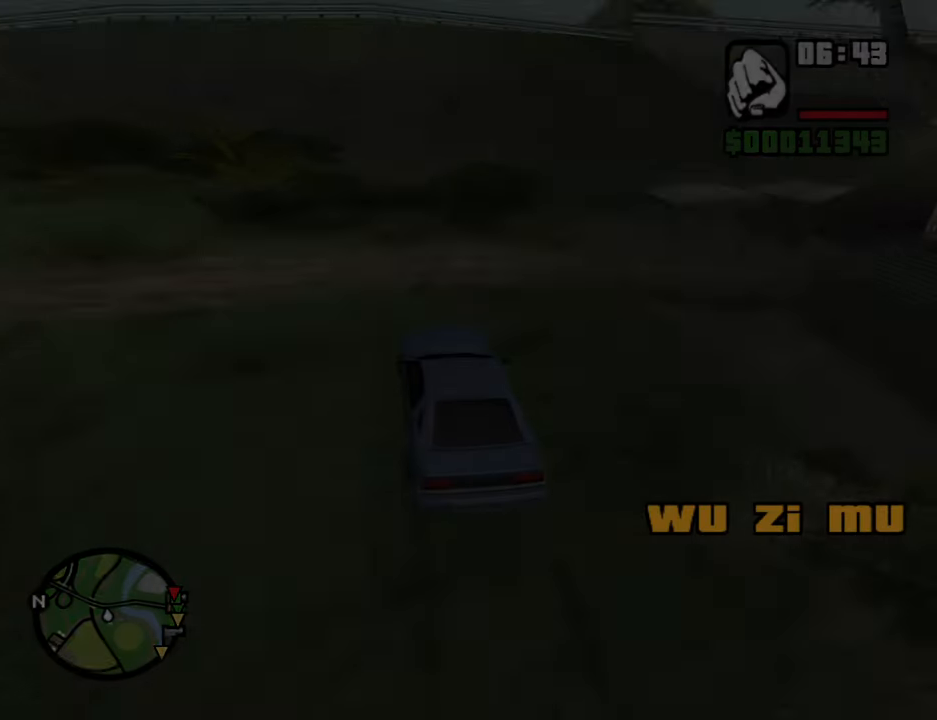
{"keys": ["d"], "mouse": [], "events": [[33, "space", "down"], [83, "d", "up"], [117, "a", "down"], [117, "w", "down"], [167, "space", "up"], [217, "a", "up"], [217, "d", "down"], [217, "w", "up"], [317, "d", "up"], [317, "space", "down"], [367, "w", "down"], [400, "a", "down"], [400, "space", "up"], [450, "a", "up"], [450, "d", "down"], [450, "w", "up"]]}
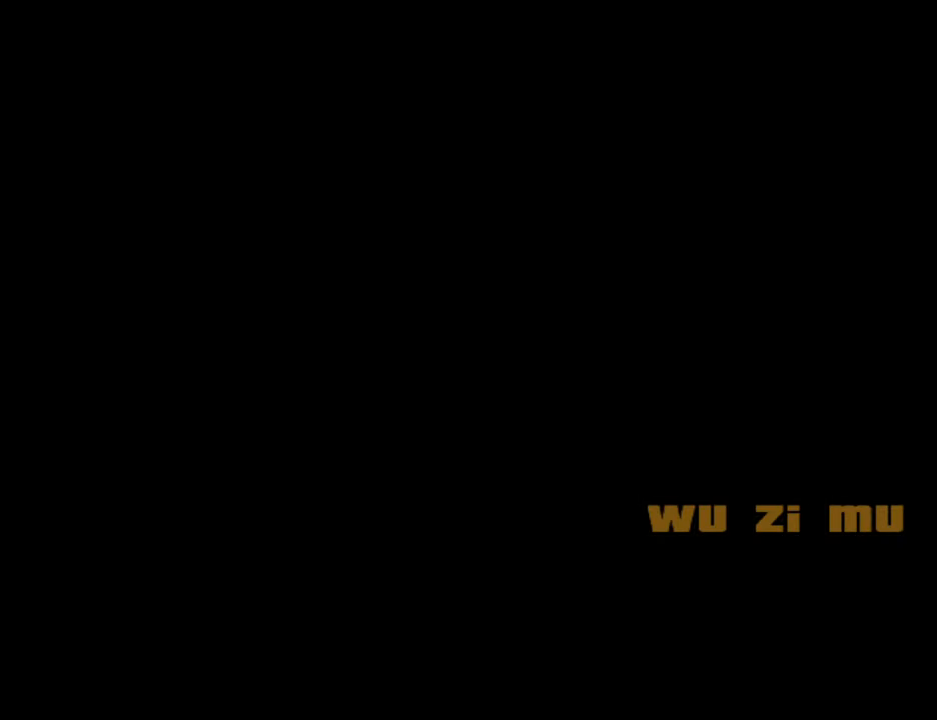
{"keys": ["d"], "mouse": [], "events": [[50, "space", "down"], [100, "a", "down"], [100, "d", "up"], [133, "space", "up"], [133, "w", "down"], [183, "a", "up"], [233, "d", "down"], [233, "w", "up"], [283, "space", "down"], [333, "d", "up"], [367, "a", "down"], [367, "space", "up"], [367, "w", "down"], [467, "a", "up"], [467, "d", "down"], [467, "w", "up"]]}
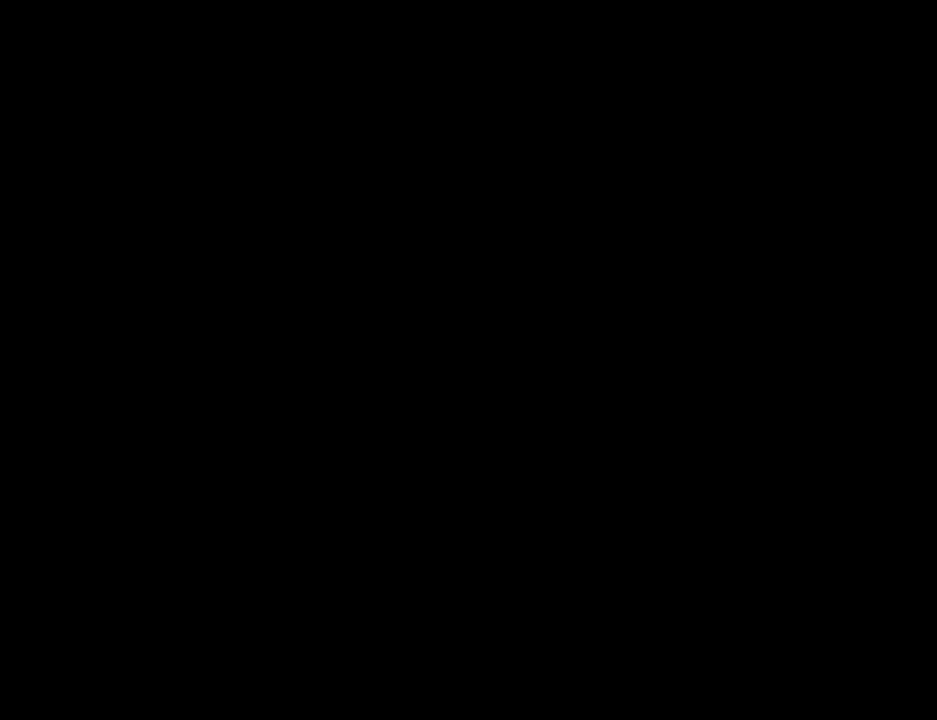
{"keys": ["d"], "mouse": [], "events": [[67, "d", "up"], [67, "space", "down"], [117, "a", "down"], [117, "space", "up"], [117, "w", "down"], [200, "a", "up"], [200, "d", "down"], [200, "w", "up"], [300, "space", "down"], [350, "d", "up"], [350, "w", "down"], [383, "a", "down"], [383, "space", "up"], [433, "a", "up"], [433, "d", "down"], [433, "w", "up"]]}
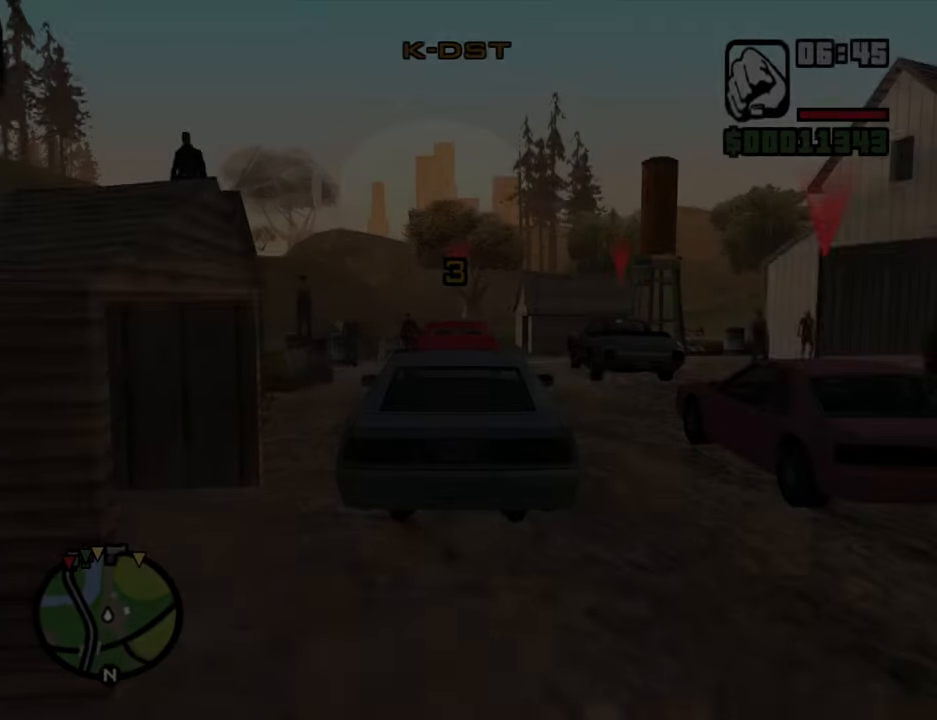
{"keys": [], "mouse": [], "events": [[33, "space", "down"], [83, "d", "up"], [117, "a", "down"], [117, "space", "up"], [117, "w", "down"], [167, "a", "up"], [167, "w", "up"], [217, "d", "down"], [250, "space", "down"], [317, "d", "up"], [317, "space", "up"]]}
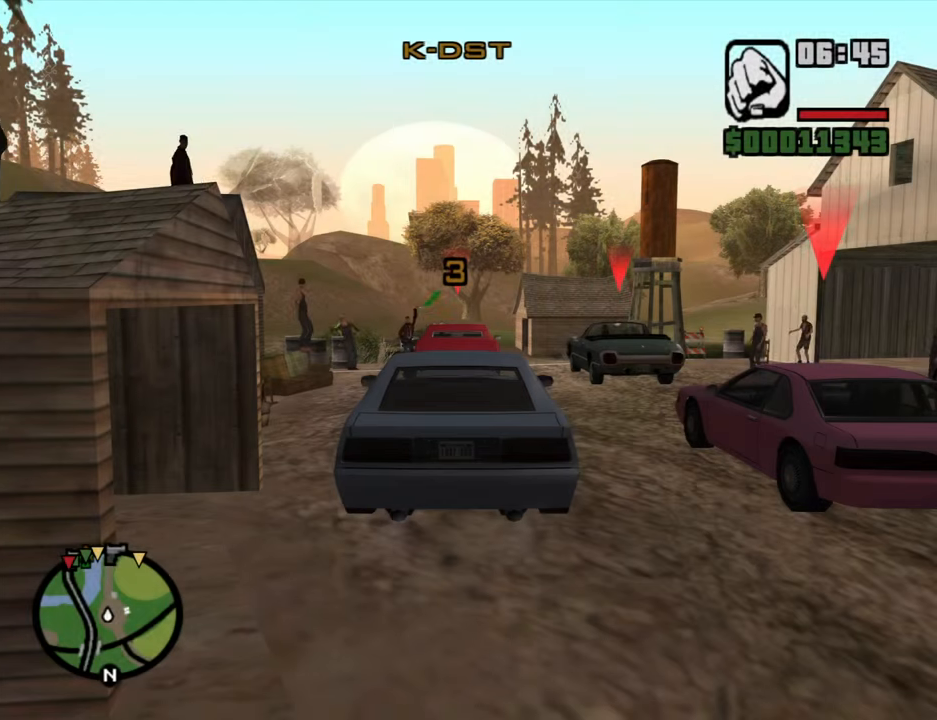
{"keys": ["f"], "mouse": [], "events": [[284, "f", "down"], [367, "f", "up"], [467, "f", "down"]]}
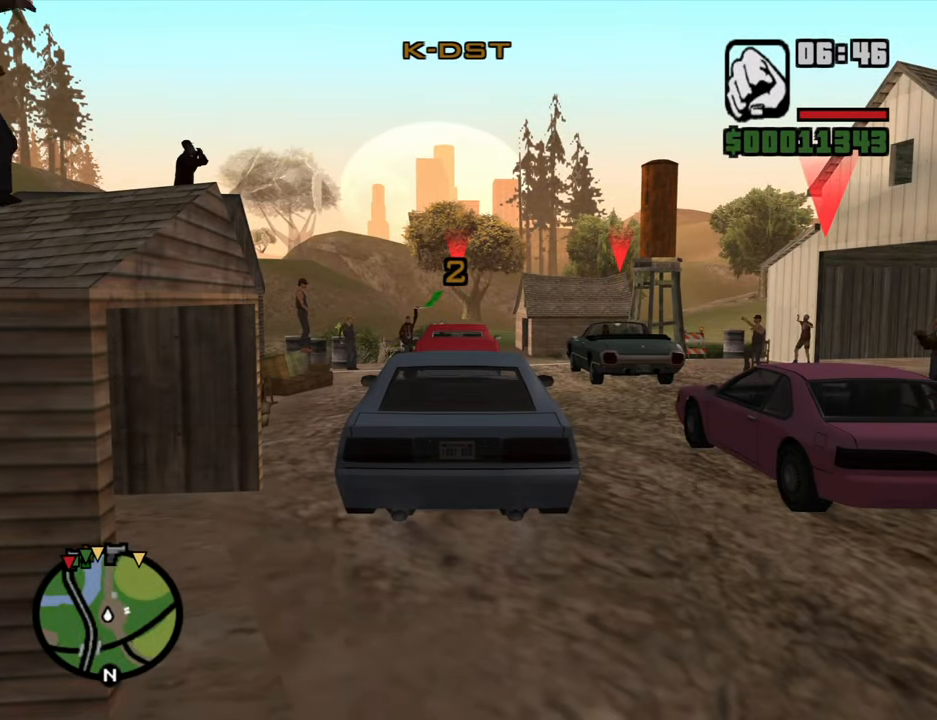
{"keys": [], "mouse": [], "events": [[67, "f", "up"], [150, "f", "down"], [250, "f", "up"], [350, "f", "down"], [384, "f", "up"]]}
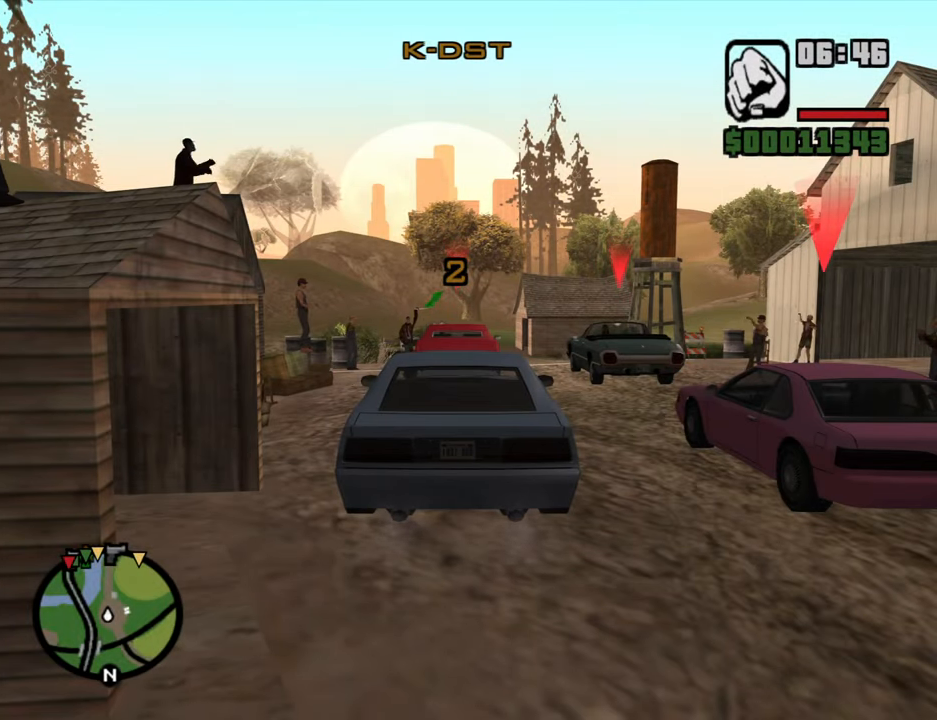
{"keys": [], "mouse": [], "events": [[34, "f", "down"], [84, "f", "up"], [217, "f", "down"], [267, "f", "up"], [400, "f", "down"], [450, "f", "up"]]}
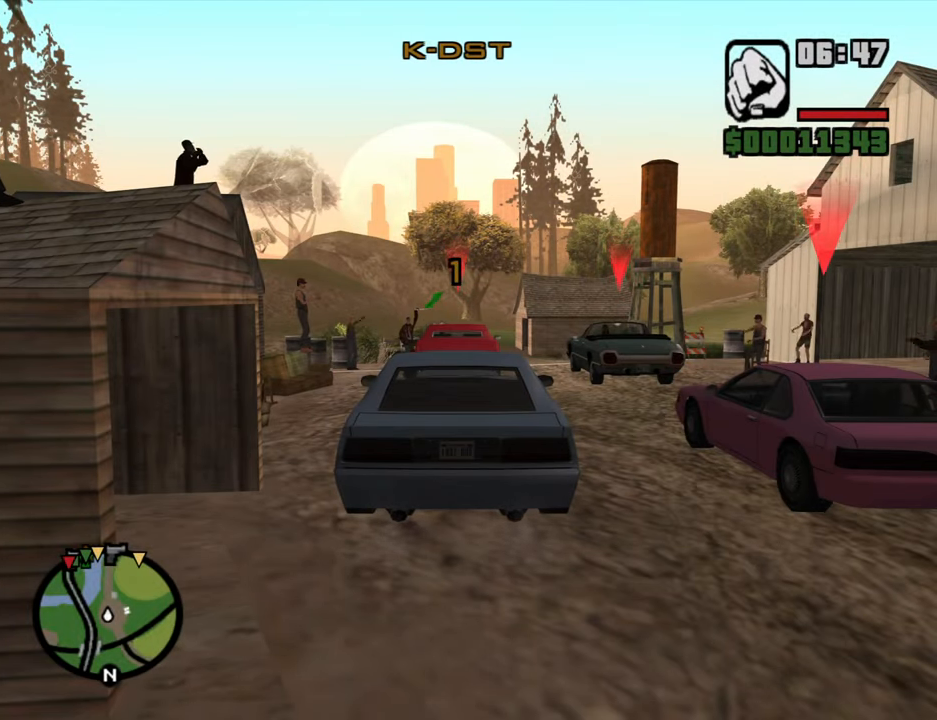
{"keys": ["f"], "mouse": [], "events": [[100, "f", "down"], [134, "f", "up"], [284, "f", "down"], [334, "f", "up"], [467, "f", "down"]]}
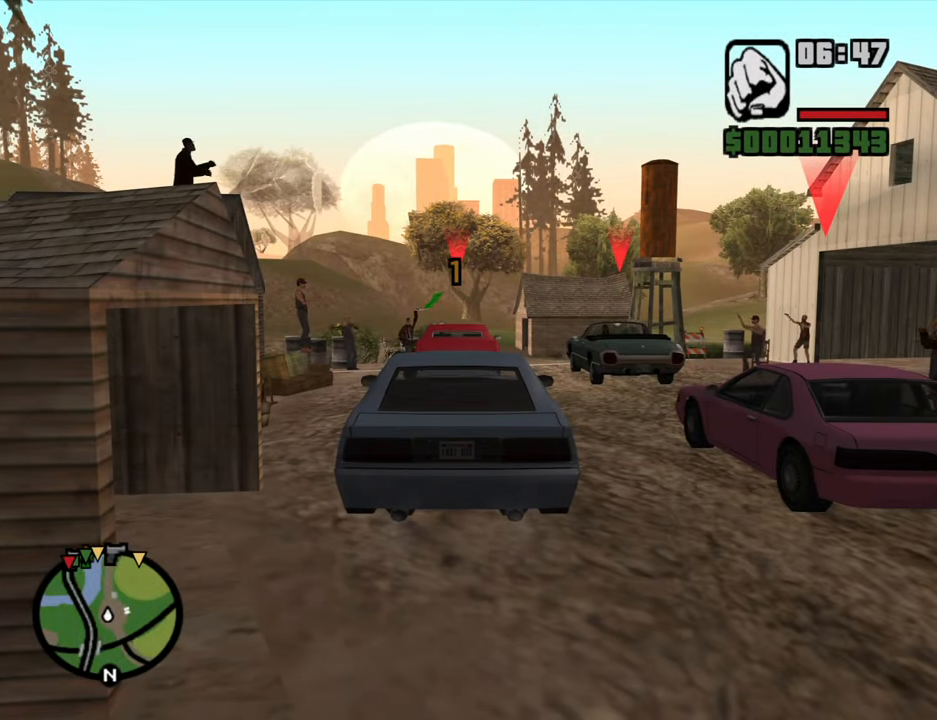
{"keys": ["f"], "mouse": [], "events": [[17, "f", "up"], [150, "f", "down"], [200, "f", "up"], [300, "f", "down"], [384, "f", "up"], [484, "f", "down"]]}
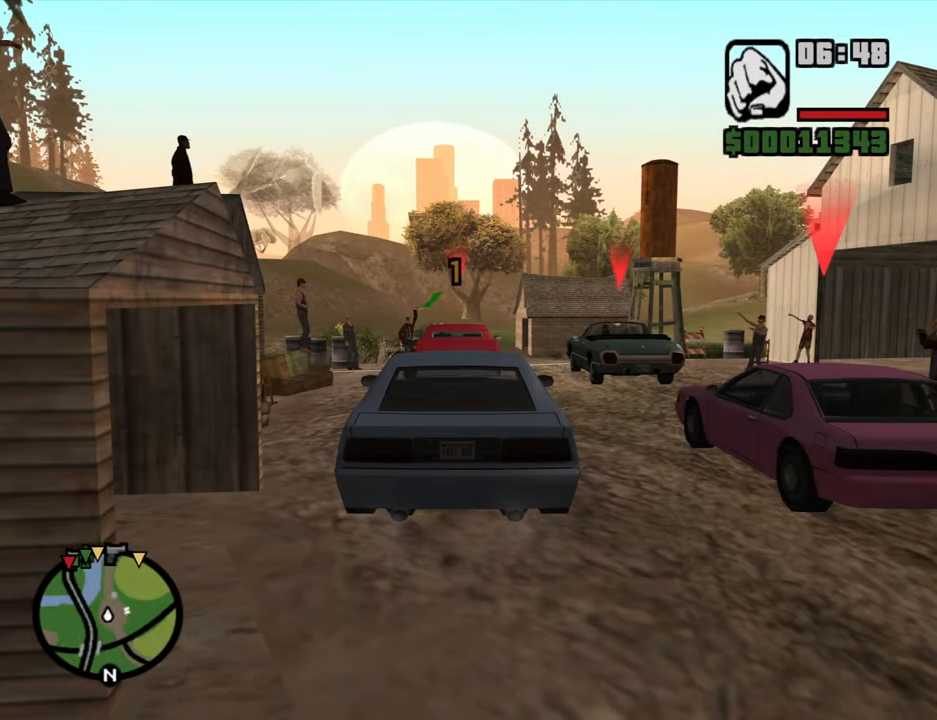
{"keys": ["s"], "mouse": [], "events": [[84, "f", "up"], [167, "f", "down"], [267, "f", "up"], [450, "s", "down"]]}
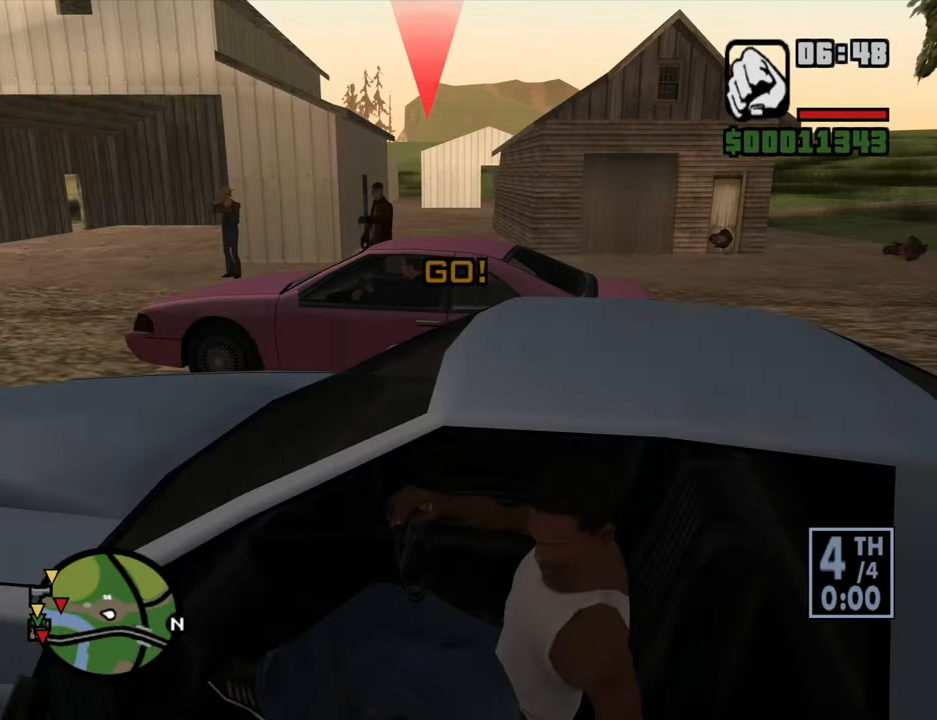
{"keys": ["d", "w"], "mouse": [], "events": [[50, "d", "down"], [134, "s", "up"], [284, "w", "down"]]}
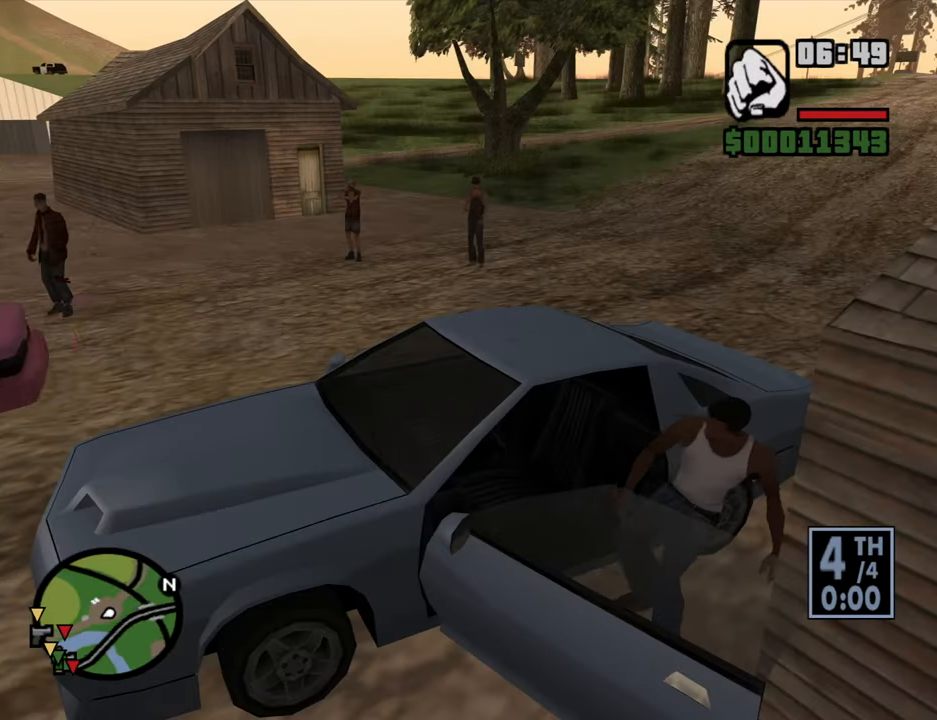
{"keys": ["d", "w"], "mouse": [], "events": [[300, "space", "down"], [384, "space", "up"]]}
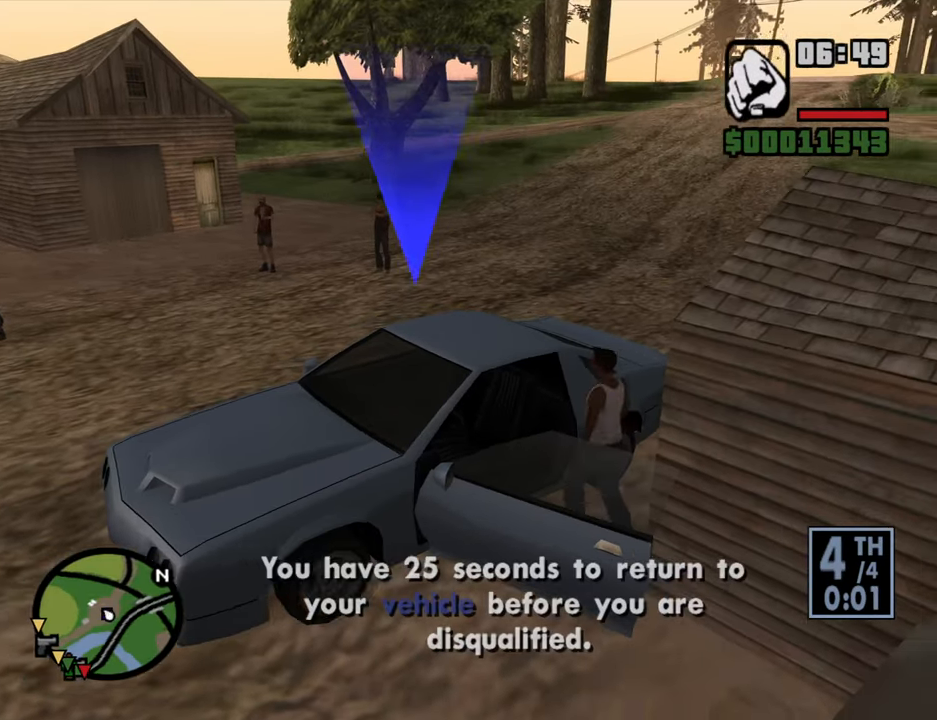
{"keys": ["space", "w"], "mouse": [], "events": [[34, "space", "down"], [134, "space", "up"], [267, "space", "down"], [317, "d", "up"], [317, "space", "up"], [500, "space", "down"]]}
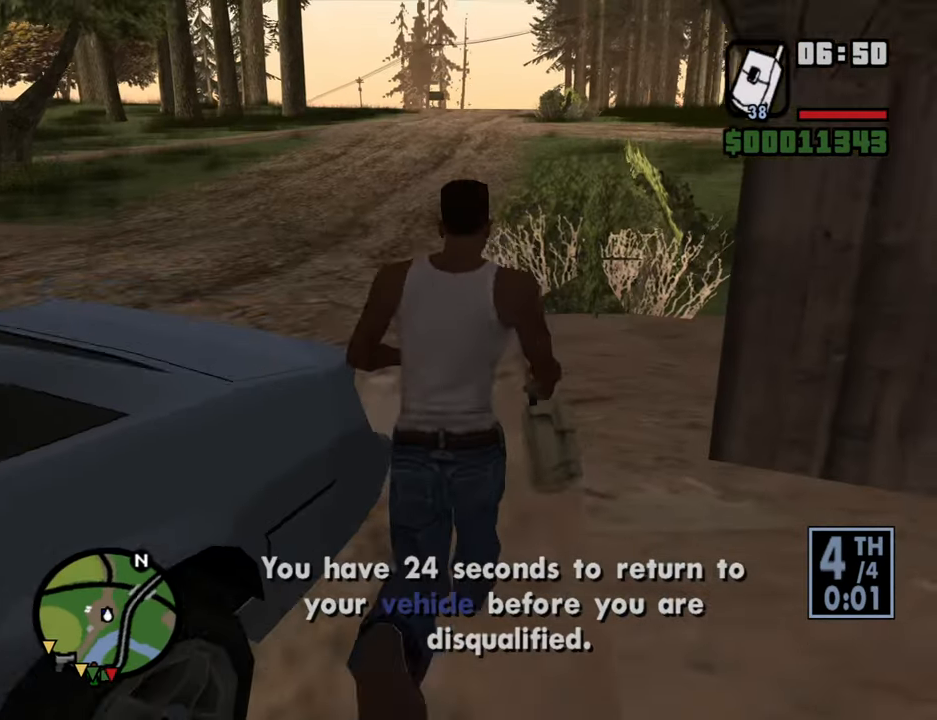
{"keys": ["w"], "mouse": [], "events": [[50, "space", "up"], [184, "space", "down"], [234, "space", "up"], [366, "space", "down"], [416, "space", "up"]]}
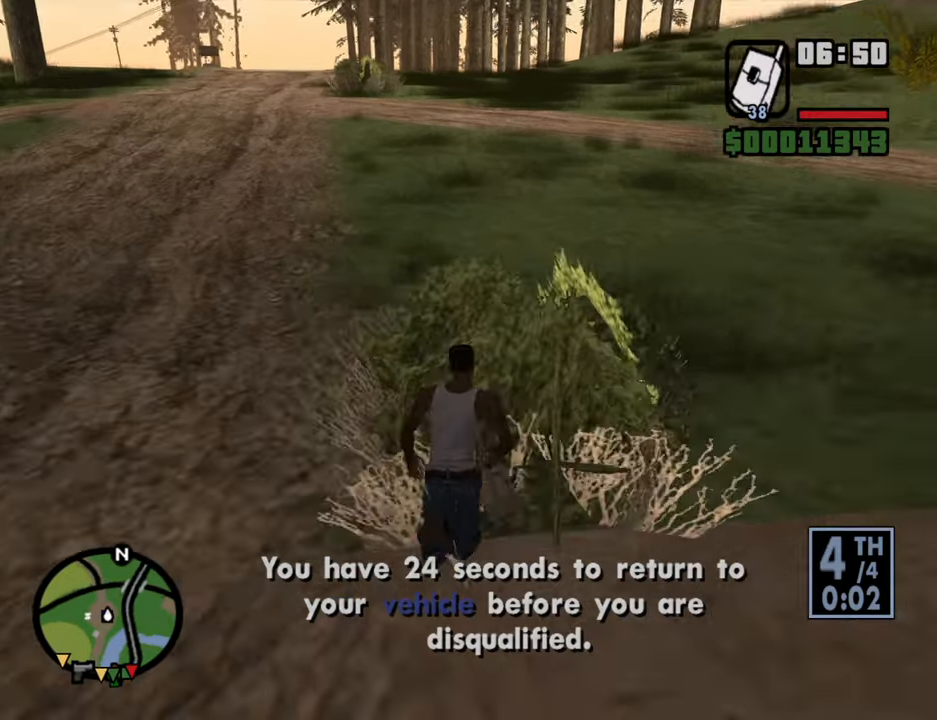
{"keys": ["space", "w"], "mouse": [], "events": [[50, "space", "down"], [150, "space", "up"], [250, "space", "down"], [350, "space", "up"], [483, "space", "down"]]}
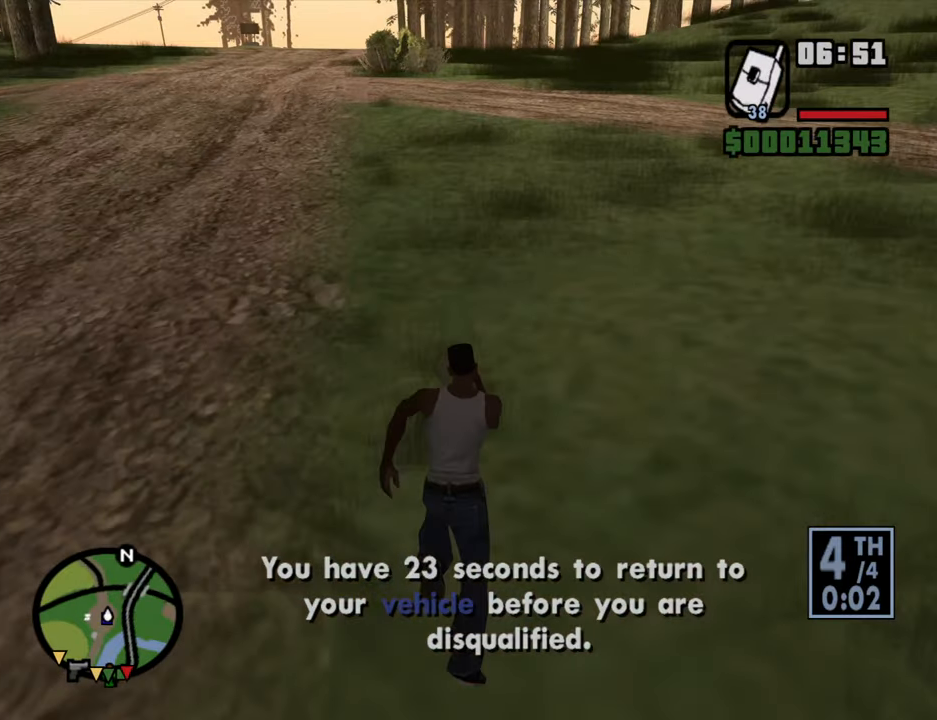
{"keys": [], "mouse": [], "events": [[33, "space", "up"], [166, "space", "down"], [266, "space", "up"], [366, "space", "down"], [450, "space", "up"], [500, "w", "up"]]}